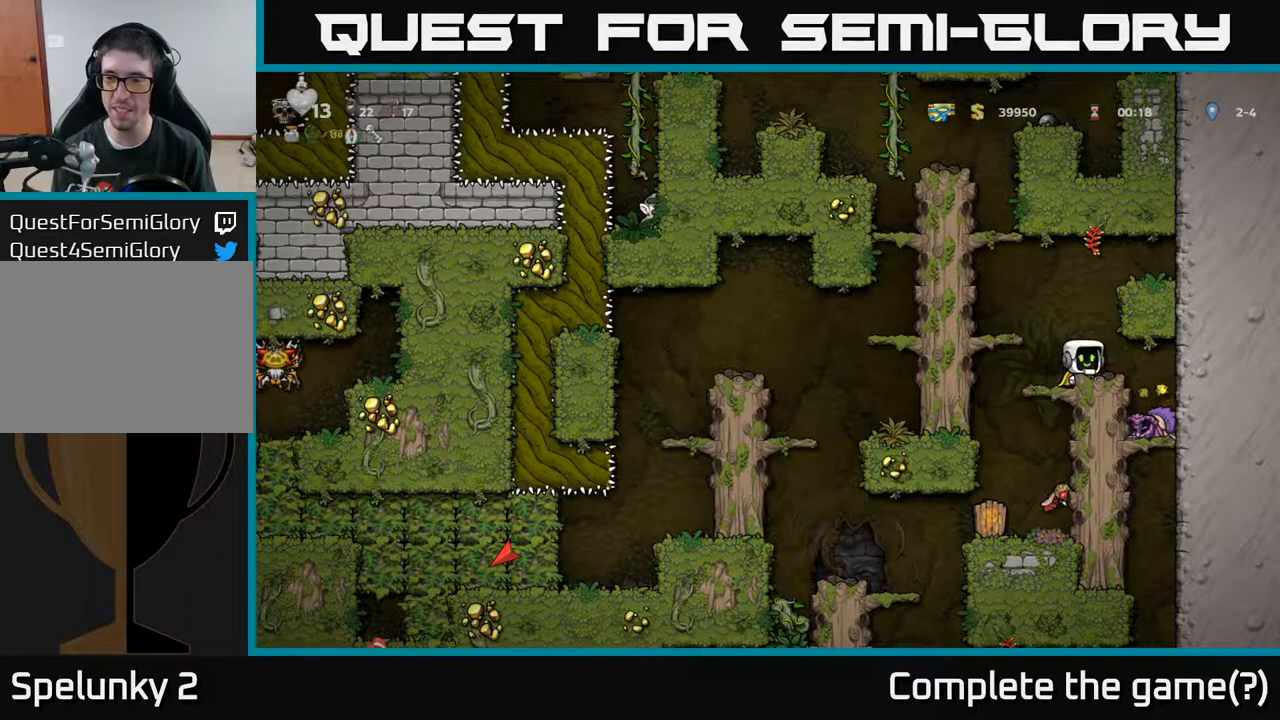
Gameplay with a controller (Xbox layout); each line is a JSON object with the inputs held at the frame after it. "events" lists button and stick changes between this image and that frame as [ms after this image, input, new state], when the widget could be followed in between.
{"buttons": [], "left_stick": "center", "right_stick": "center", "events": [[83, "DPAD_RIGHT", "down"], [300, "DPAD_RIGHT", "up"]]}
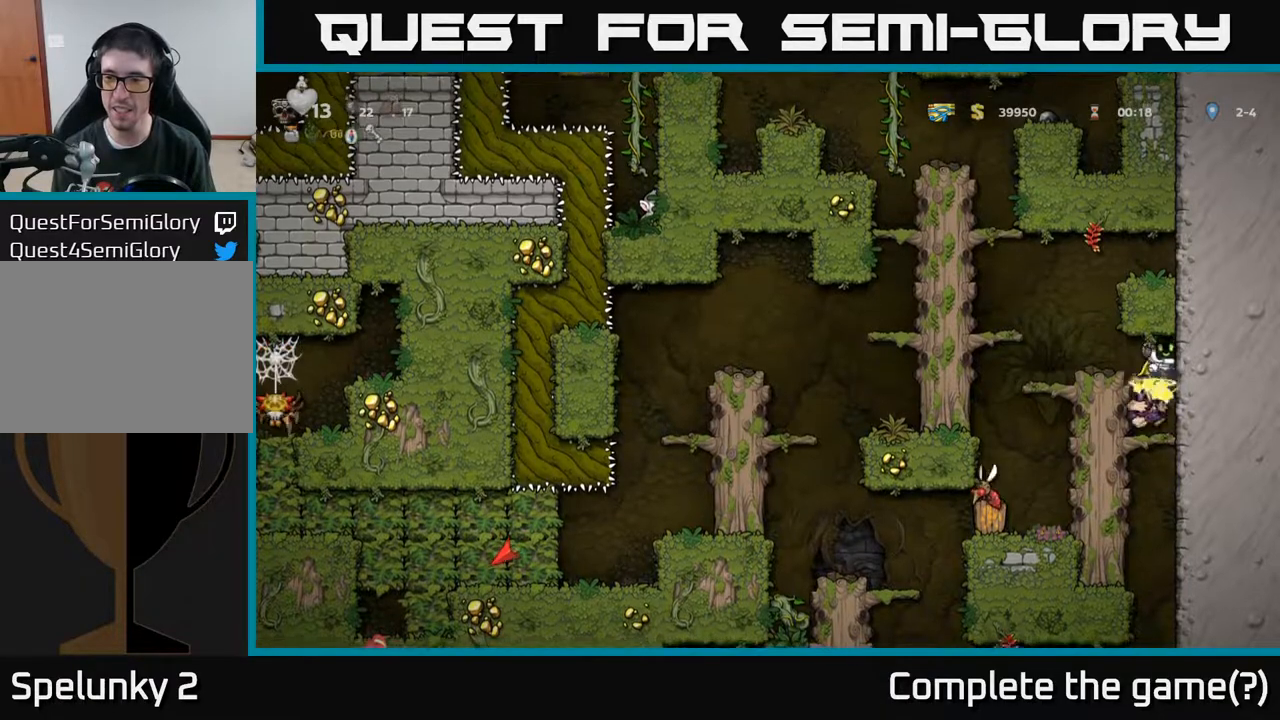
{"buttons": ["A"], "left_stick": "center", "right_stick": "center", "events": [[450, "A", "down"]]}
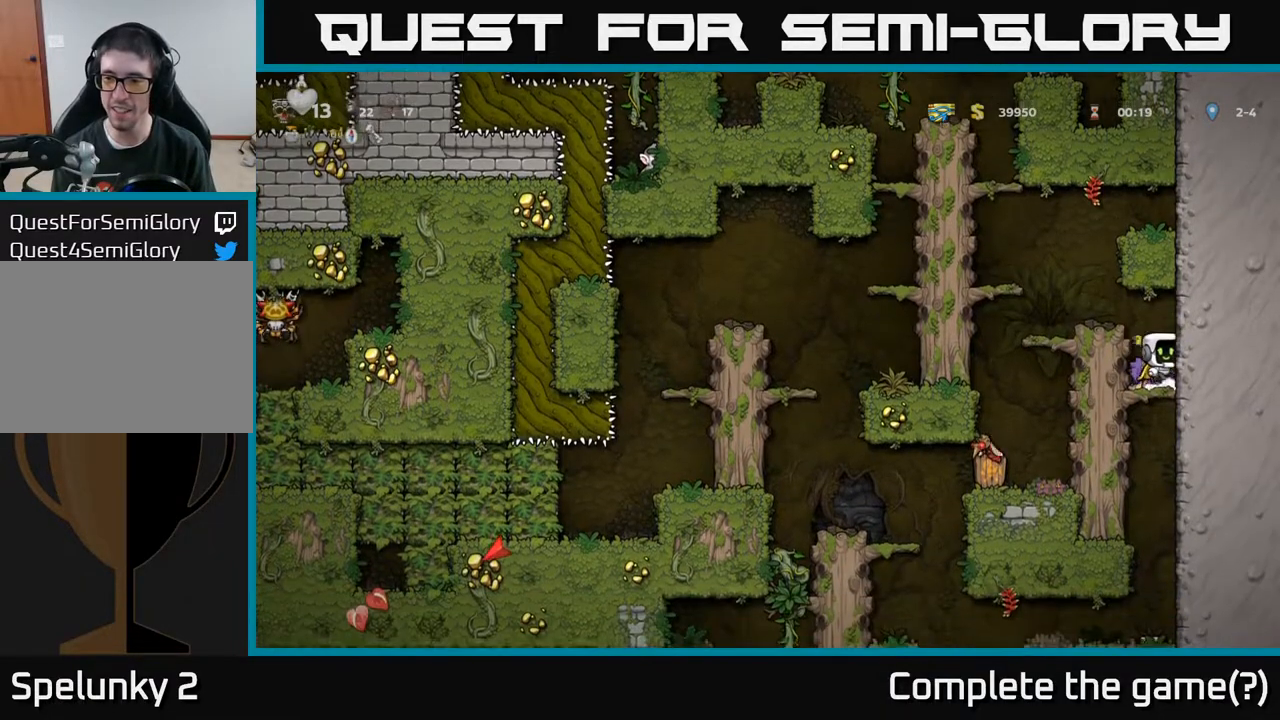
{"buttons": [], "left_stick": "center", "right_stick": "center", "events": [[83, "DPAD_LEFT", "down"], [133, "A", "up"], [200, "DPAD_LEFT", "up"]]}
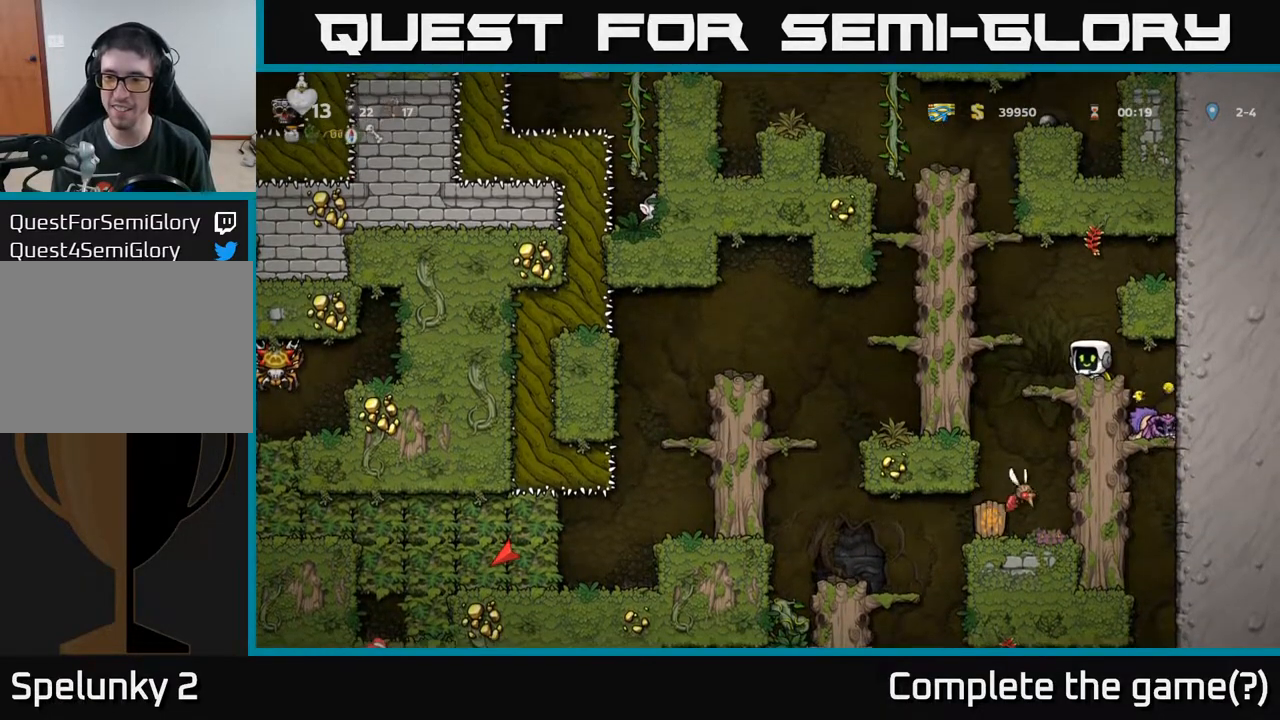
{"buttons": [], "left_stick": "center", "right_stick": "center", "events": []}
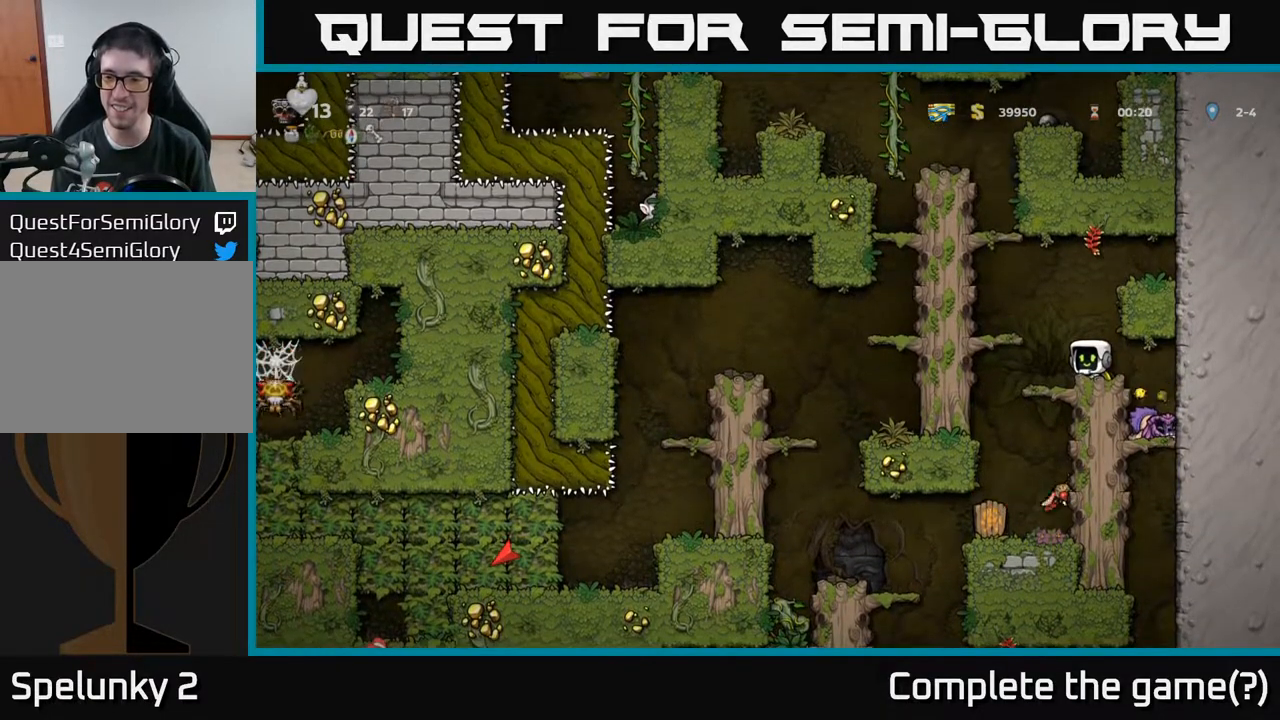
{"buttons": [], "left_stick": "center", "right_stick": "center", "events": [[83, "DPAD_RIGHT", "down"], [133, "DPAD_RIGHT", "up"]]}
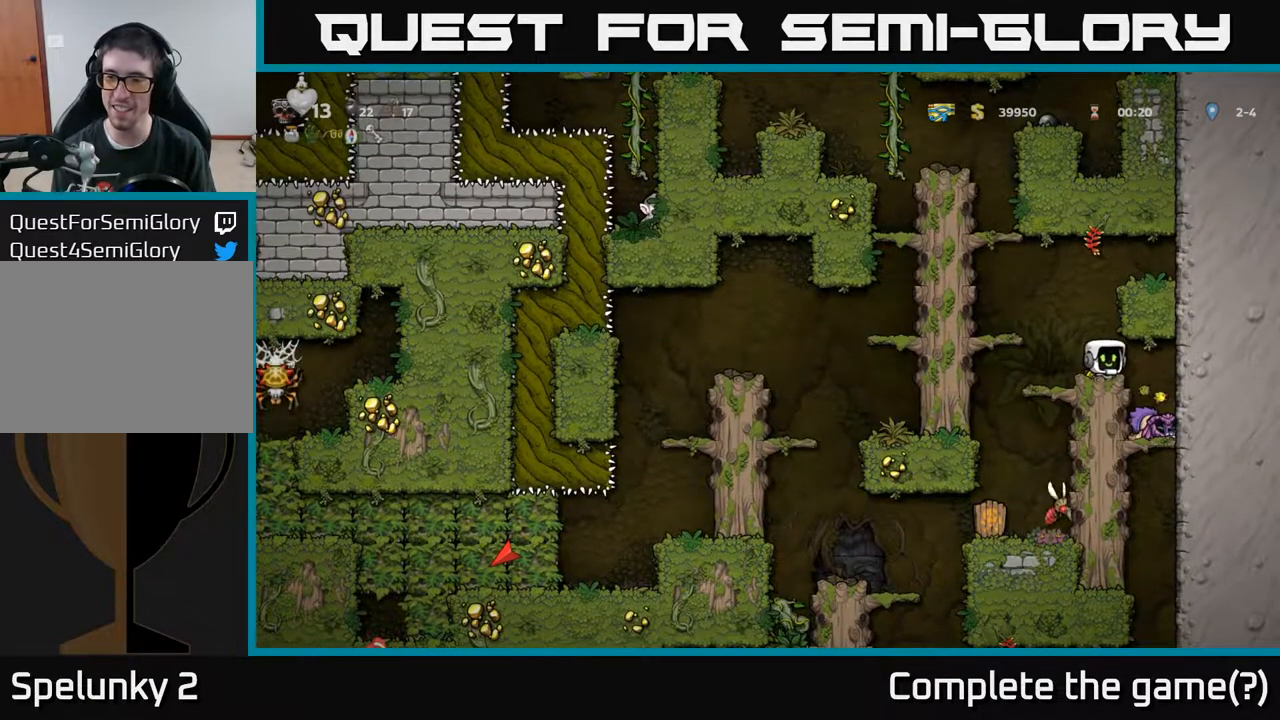
{"buttons": [], "left_stick": "center", "right_stick": "center", "events": [[17, "DPAD_LEFT", "down"], [50, "DPAD_LEFT", "up"]]}
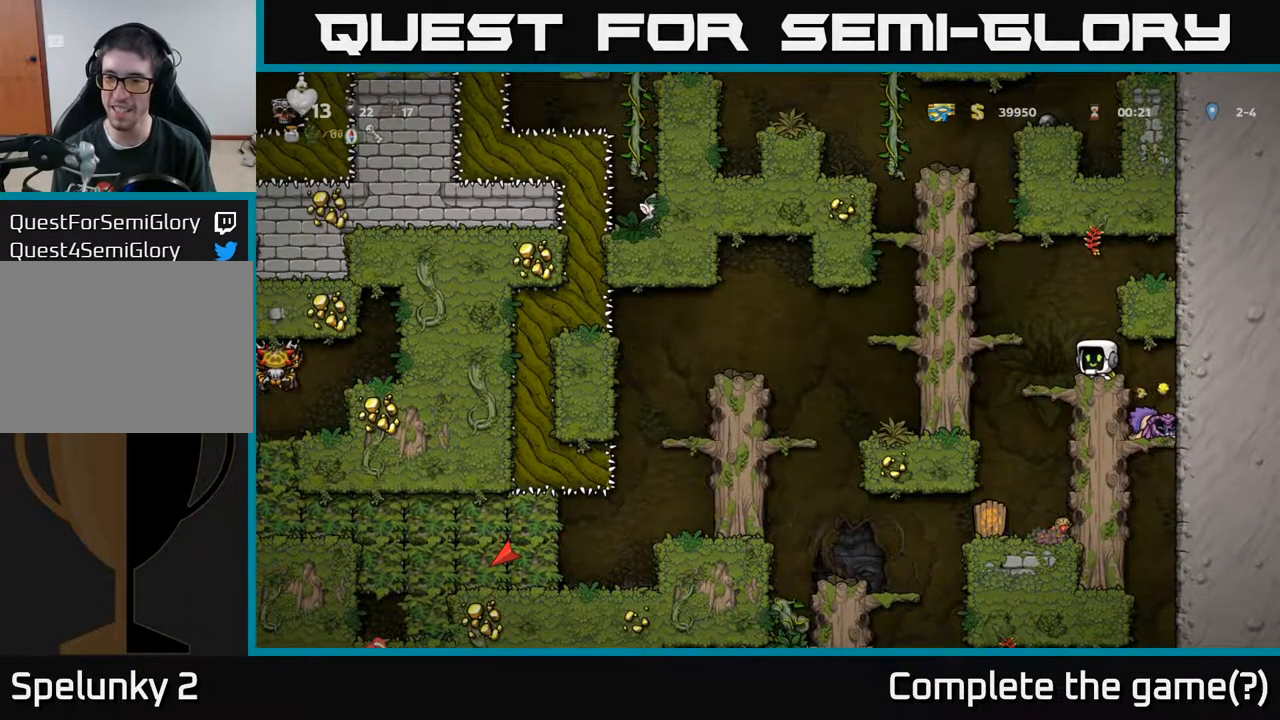
{"buttons": [], "left_stick": "center", "right_stick": "center", "events": []}
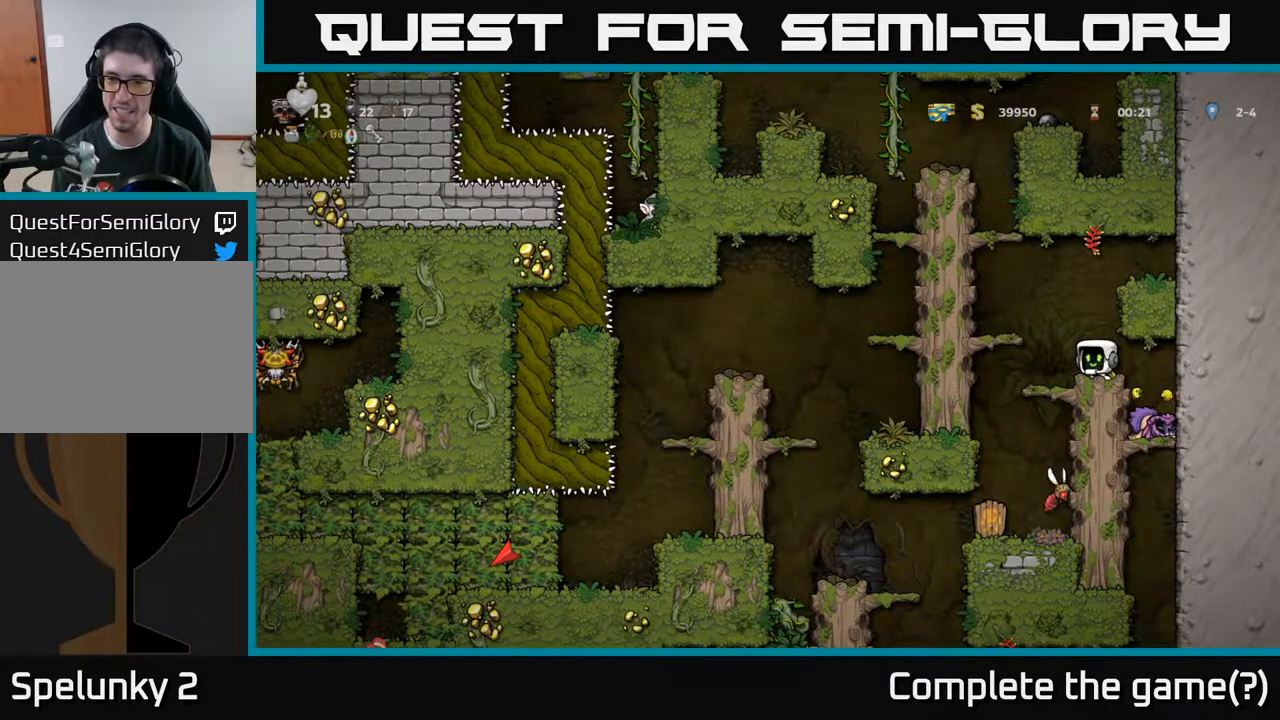
{"buttons": [], "left_stick": "center", "right_stick": "center", "events": []}
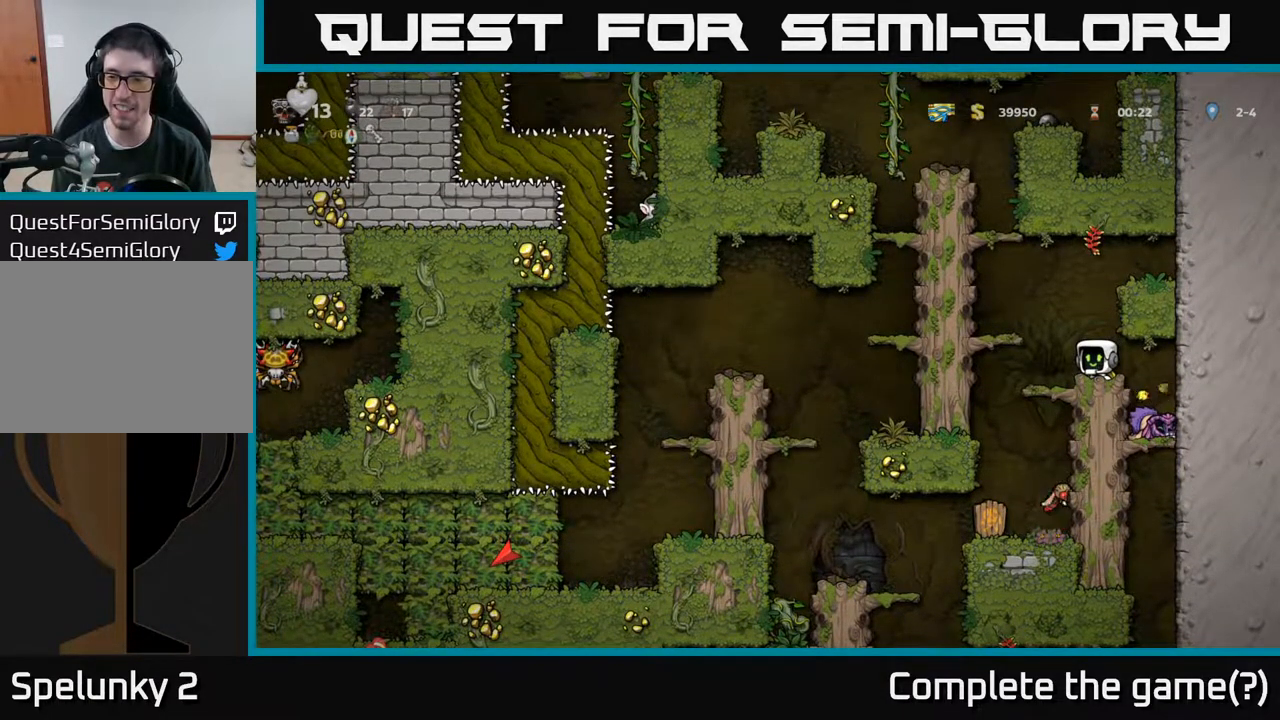
{"buttons": [], "left_stick": "center", "right_stick": "center", "events": []}
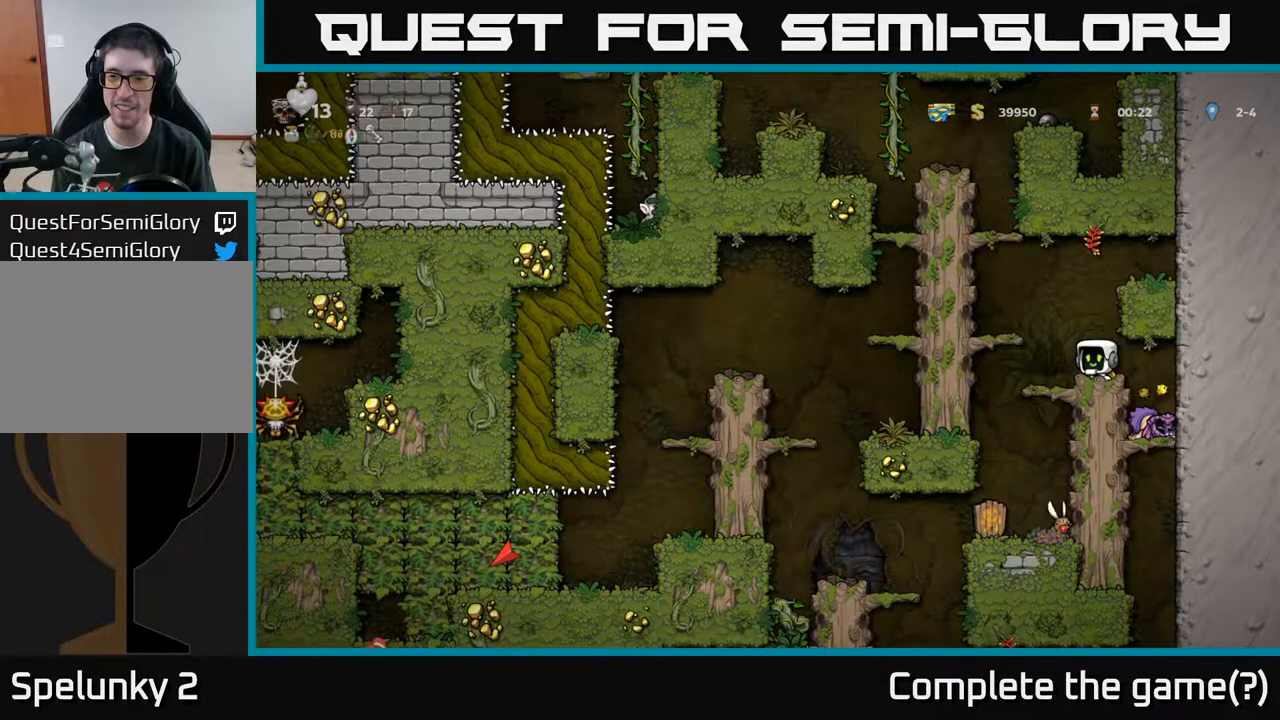
{"buttons": [], "left_stick": "center", "right_stick": "center", "events": []}
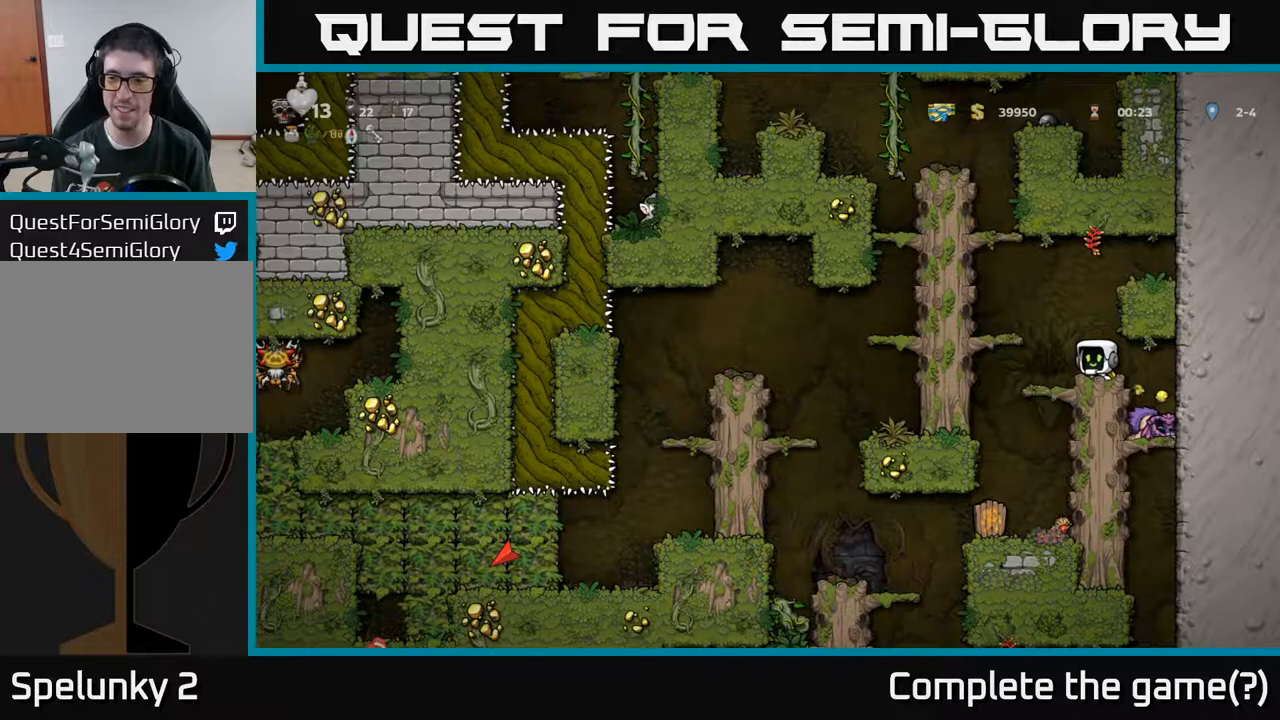
{"buttons": [], "left_stick": "center", "right_stick": "center", "events": []}
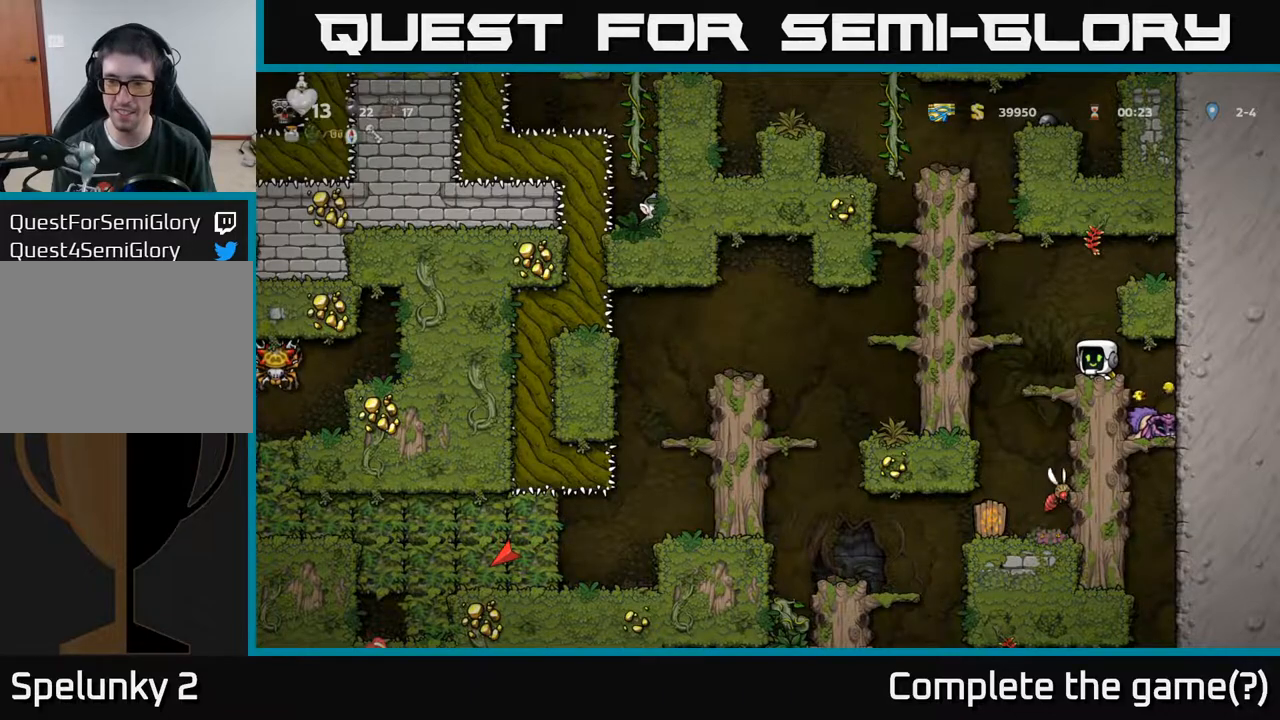
{"buttons": [], "left_stick": "center", "right_stick": "center", "events": [[317, "DPAD_RIGHT", "down"], [500, "DPAD_RIGHT", "up"]]}
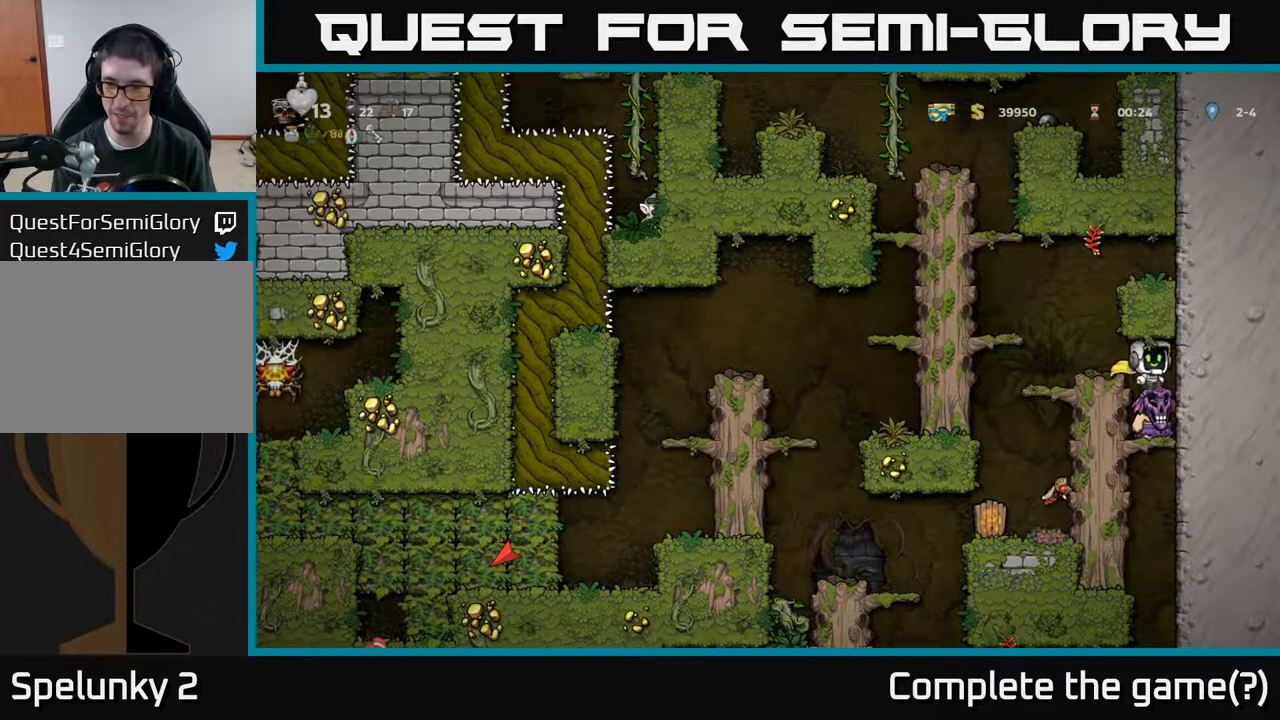
{"buttons": [], "left_stick": "center", "right_stick": "center", "events": []}
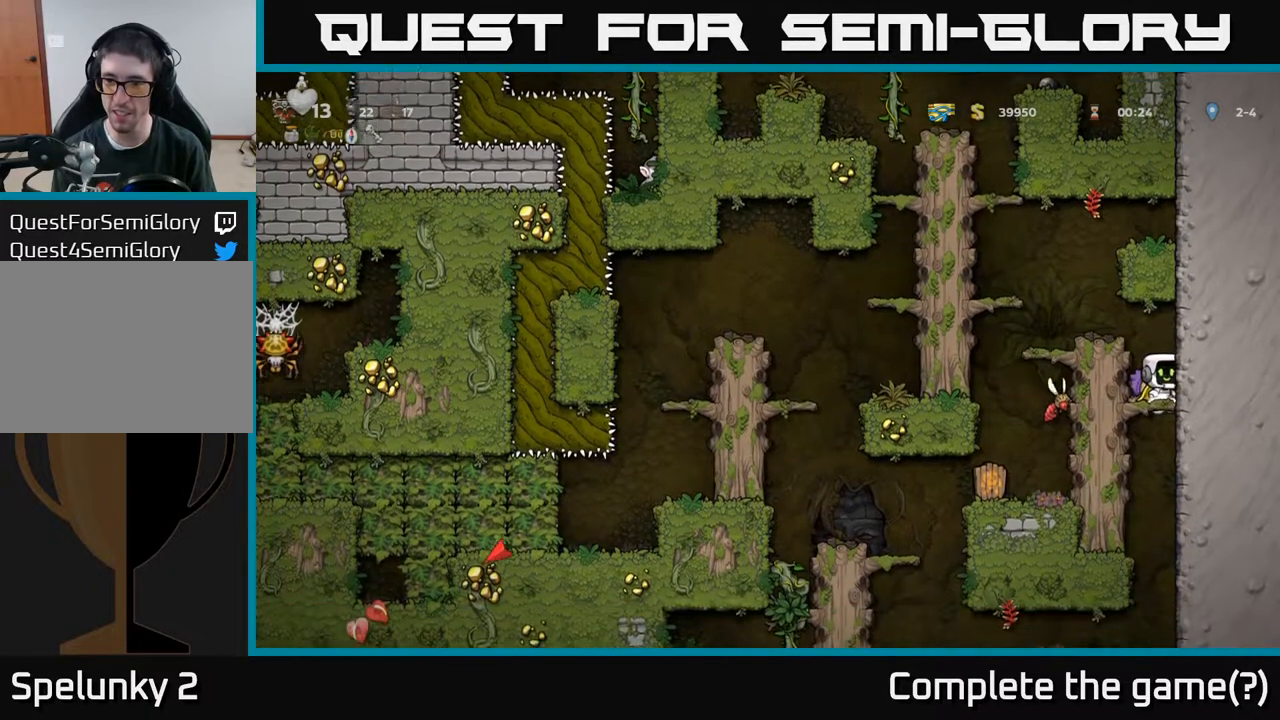
{"buttons": ["DPAD_LEFT"], "left_stick": "center", "right_stick": "center", "events": [[83, "DPAD_LEFT", "down"], [200, "DPAD_LEFT", "up"], [333, "A", "down"], [500, "A", "up"], [500, "DPAD_LEFT", "down"]]}
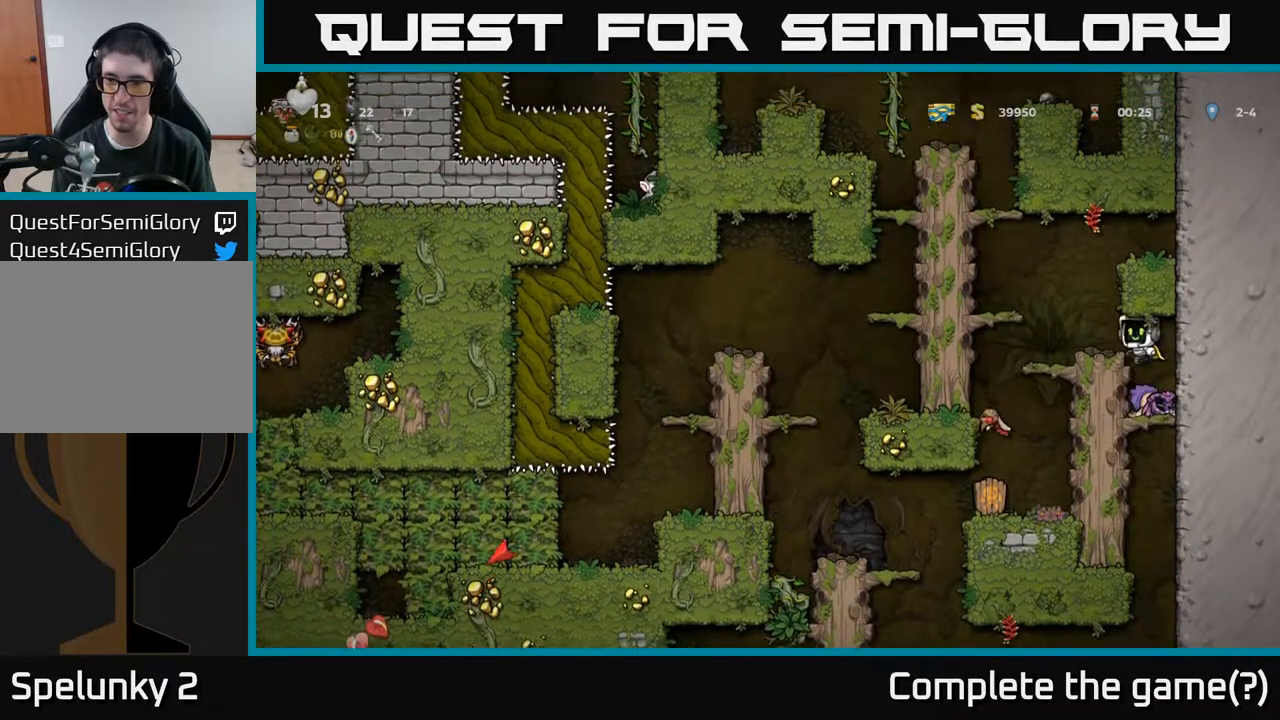
{"buttons": ["DPAD_LEFT"], "left_stick": "center", "right_stick": "center", "events": [[133, "DPAD_LEFT", "up"], [283, "DPAD_LEFT", "down"], [333, "DPAD_LEFT", "up"], [483, "DPAD_LEFT", "down"]]}
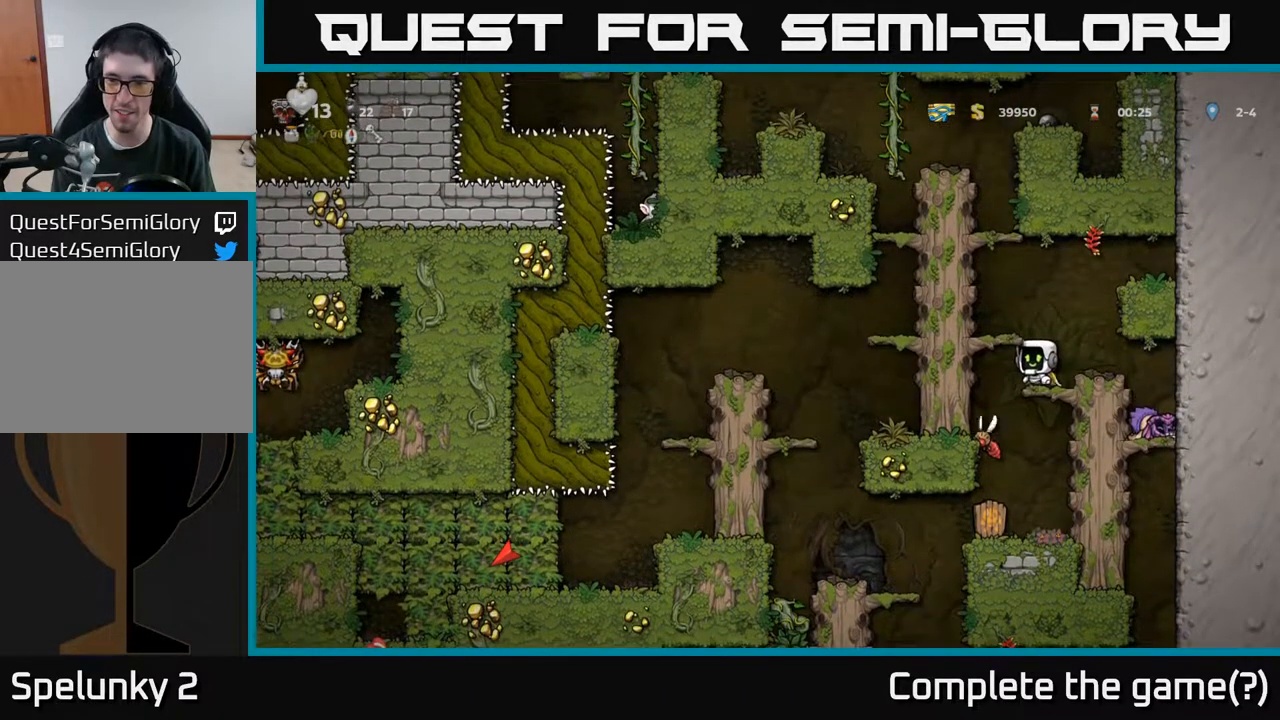
{"buttons": [], "left_stick": "center", "right_stick": "center", "events": [[83, "DPAD_LEFT", "up"]]}
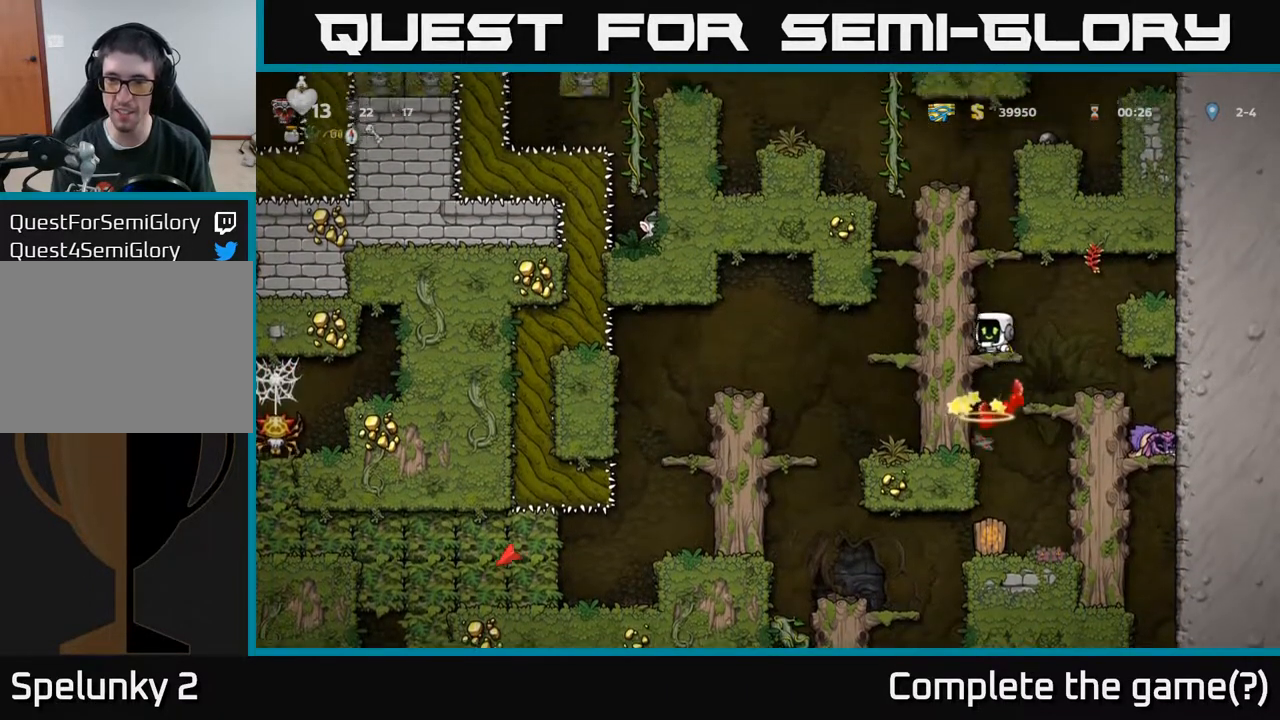
{"buttons": [], "left_stick": "center", "right_stick": "center", "events": [[350, "DPAD_DOWN", "down"], [383, "A", "down"], [467, "A", "up"], [500, "DPAD_DOWN", "up"]]}
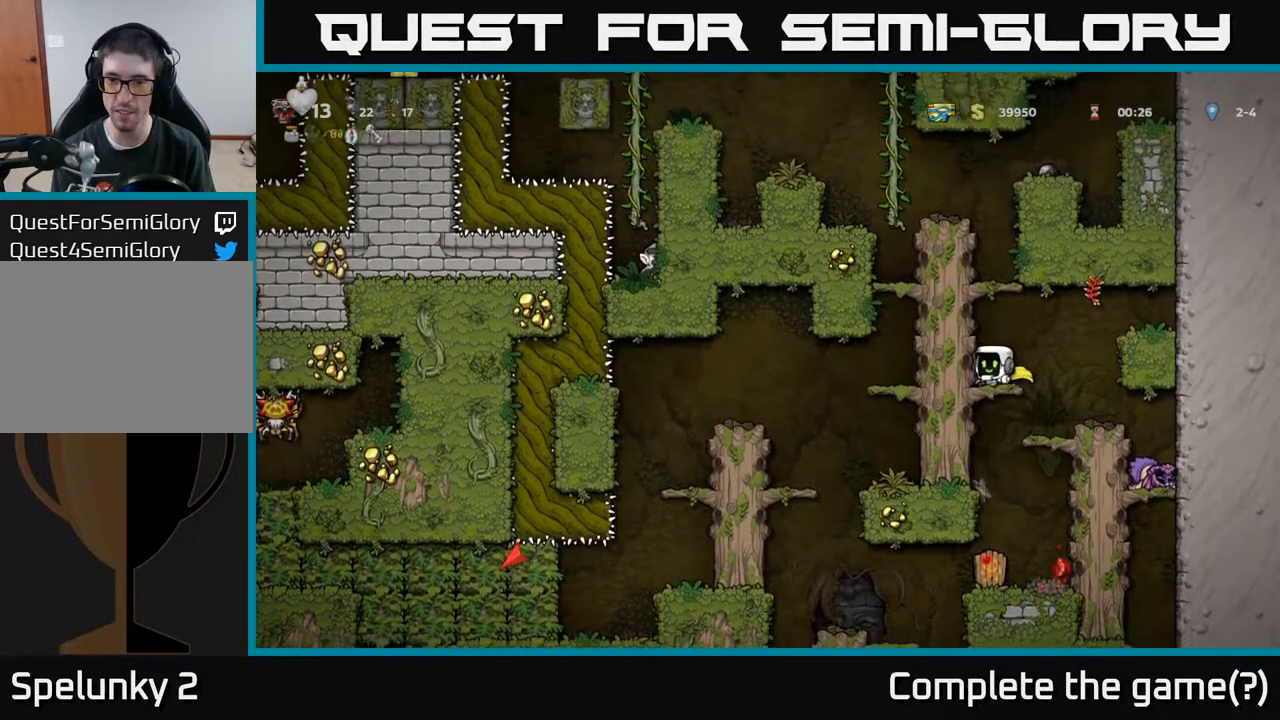
{"buttons": ["DPAD_RIGHT"], "left_stick": "center", "right_stick": "center", "events": [[450, "DPAD_RIGHT", "down"]]}
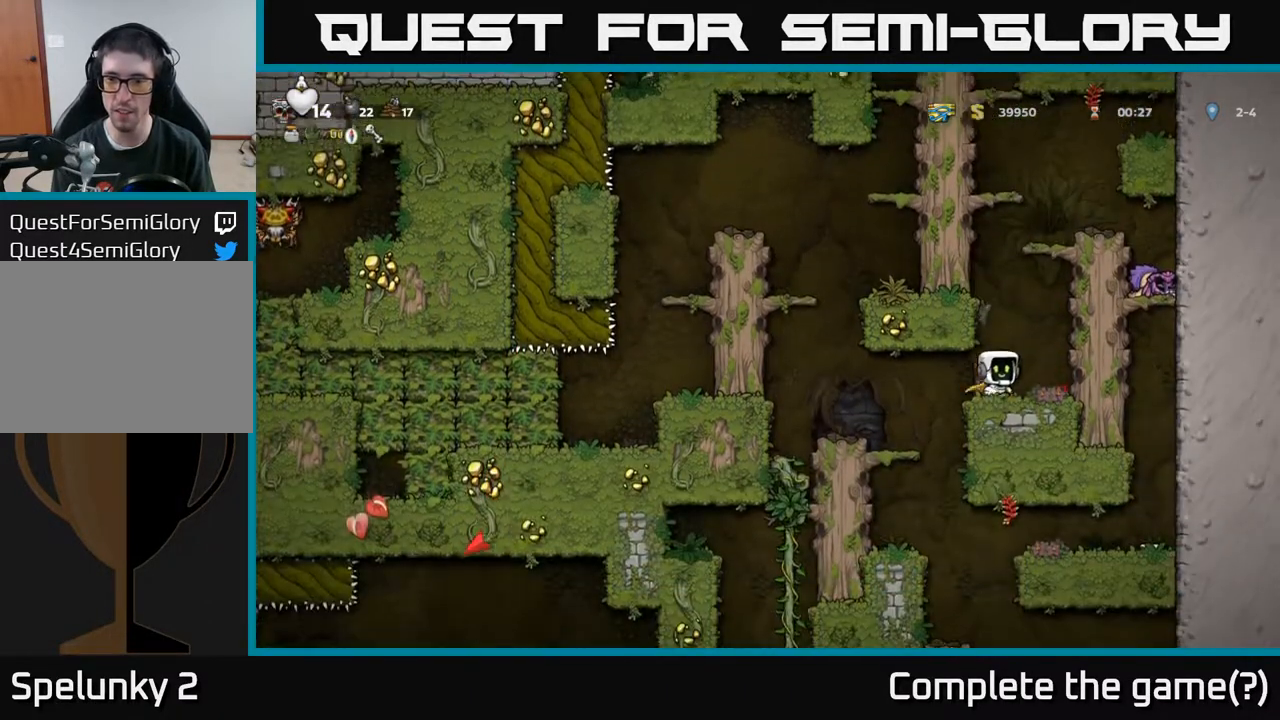
{"buttons": ["A", "DPAD_RIGHT"], "left_stick": "center", "right_stick": "center", "events": [[300, "DPAD_RIGHT", "up"], [433, "A", "down"], [500, "DPAD_RIGHT", "down"]]}
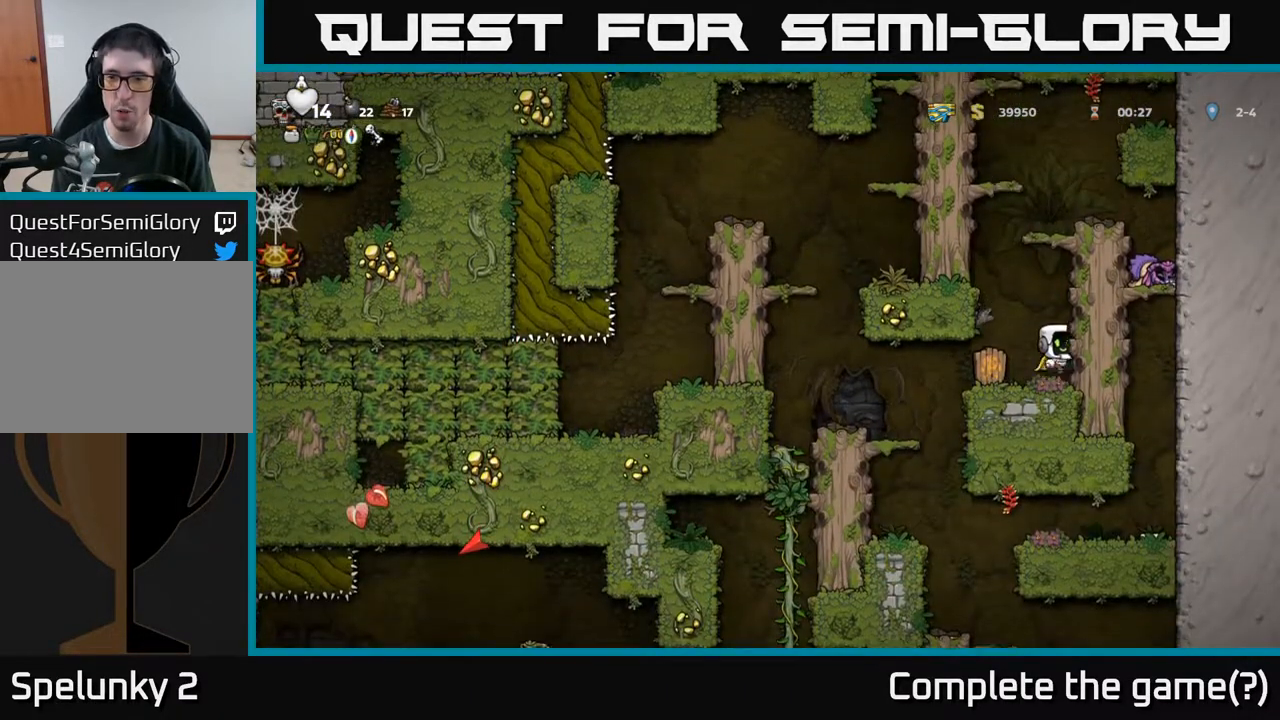
{"buttons": ["A", "DPAD_RIGHT"], "left_stick": "center", "right_stick": "center", "events": [[133, "A", "up"], [233, "A", "down"], [317, "A", "up"], [500, "A", "down"]]}
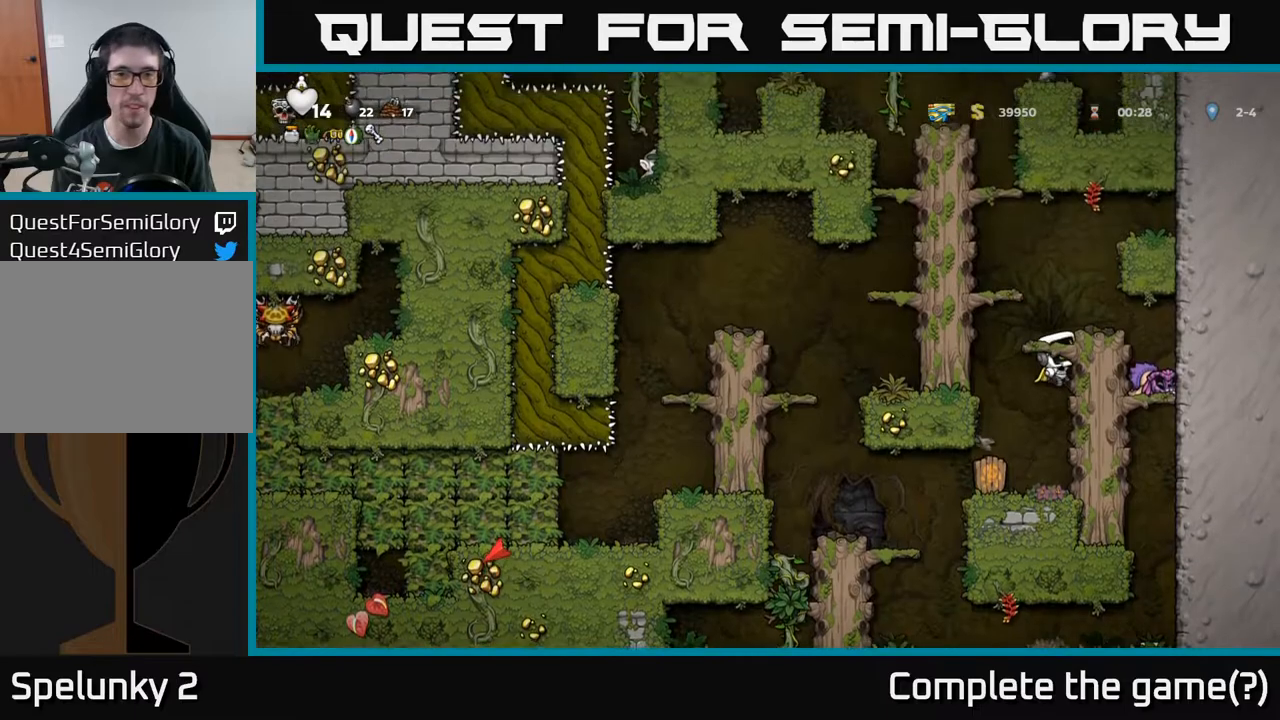
{"buttons": ["DPAD_LEFT"], "left_stick": "center", "right_stick": "center", "events": [[17, "DPAD_RIGHT", "up"], [33, "DPAD_LEFT", "down"], [183, "A", "up"], [300, "A", "down"], [433, "A", "up"]]}
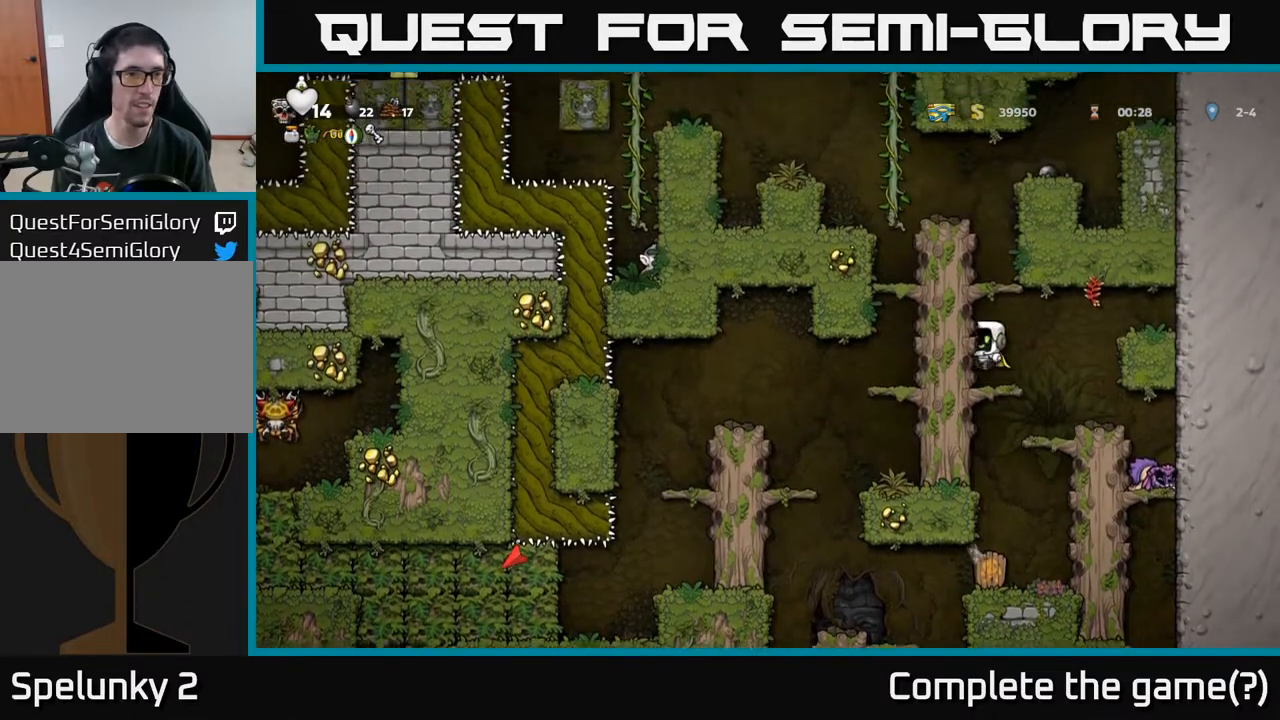
{"buttons": ["DPAD_LEFT"], "left_stick": "center", "right_stick": "center", "events": [[50, "A", "down"], [183, "A", "up"], [317, "A", "down"], [467, "A", "up"]]}
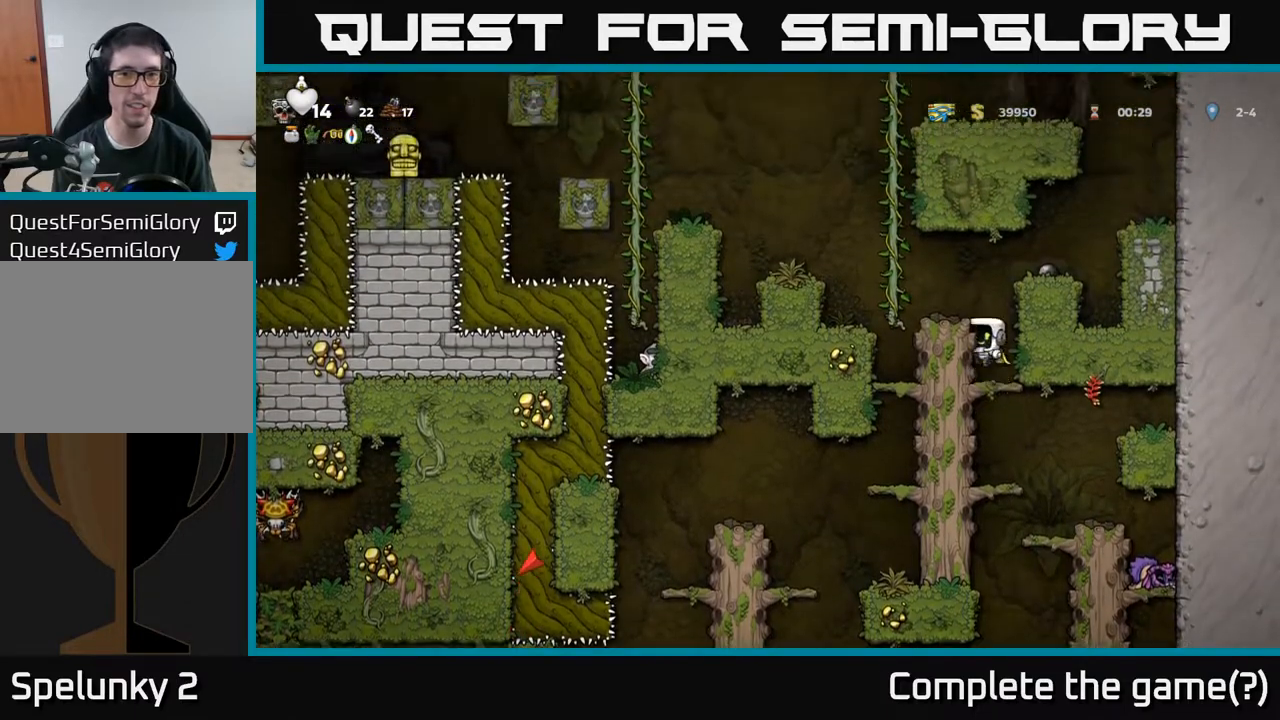
{"buttons": [], "left_stick": "center", "right_stick": "center", "events": [[100, "DPAD_LEFT", "up"], [200, "A", "down"], [283, "DPAD_LEFT", "down"], [383, "A", "up"], [383, "DPAD_LEFT", "up"]]}
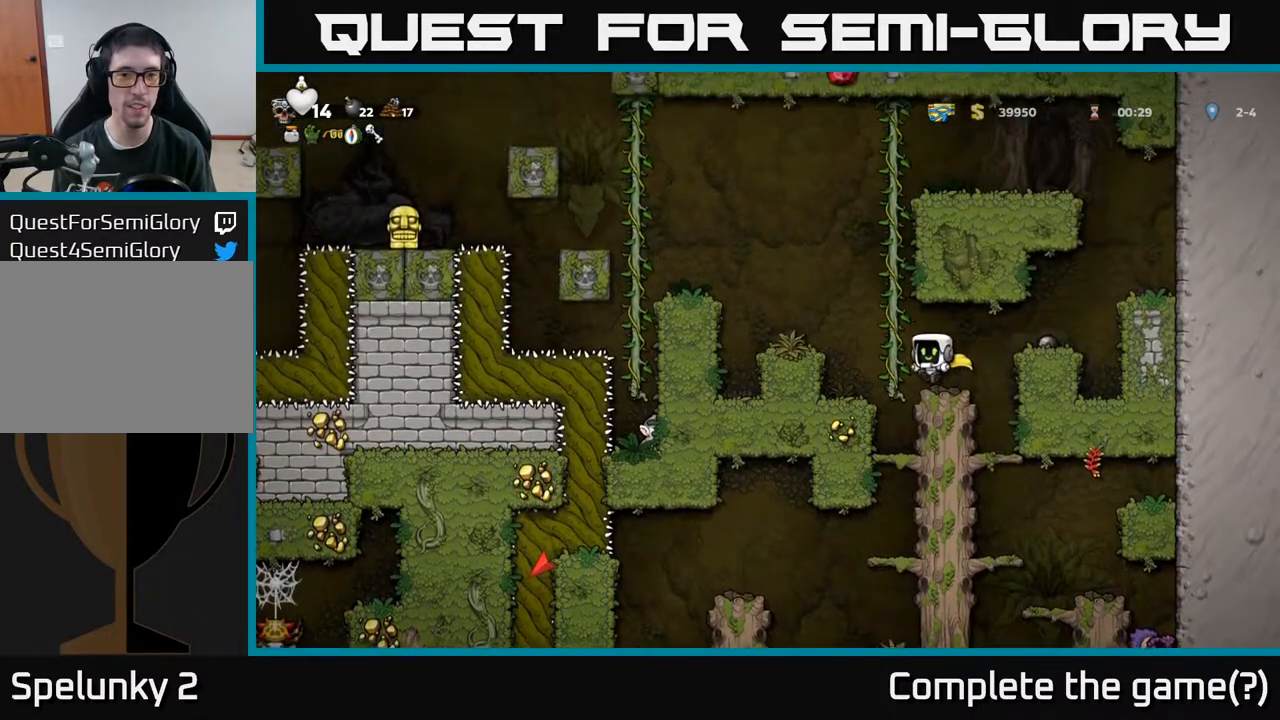
{"buttons": [], "left_stick": "center", "right_stick": "center", "events": [[150, "A", "down"], [183, "DPAD_LEFT", "down"], [350, "A", "up"], [417, "DPAD_LEFT", "up"]]}
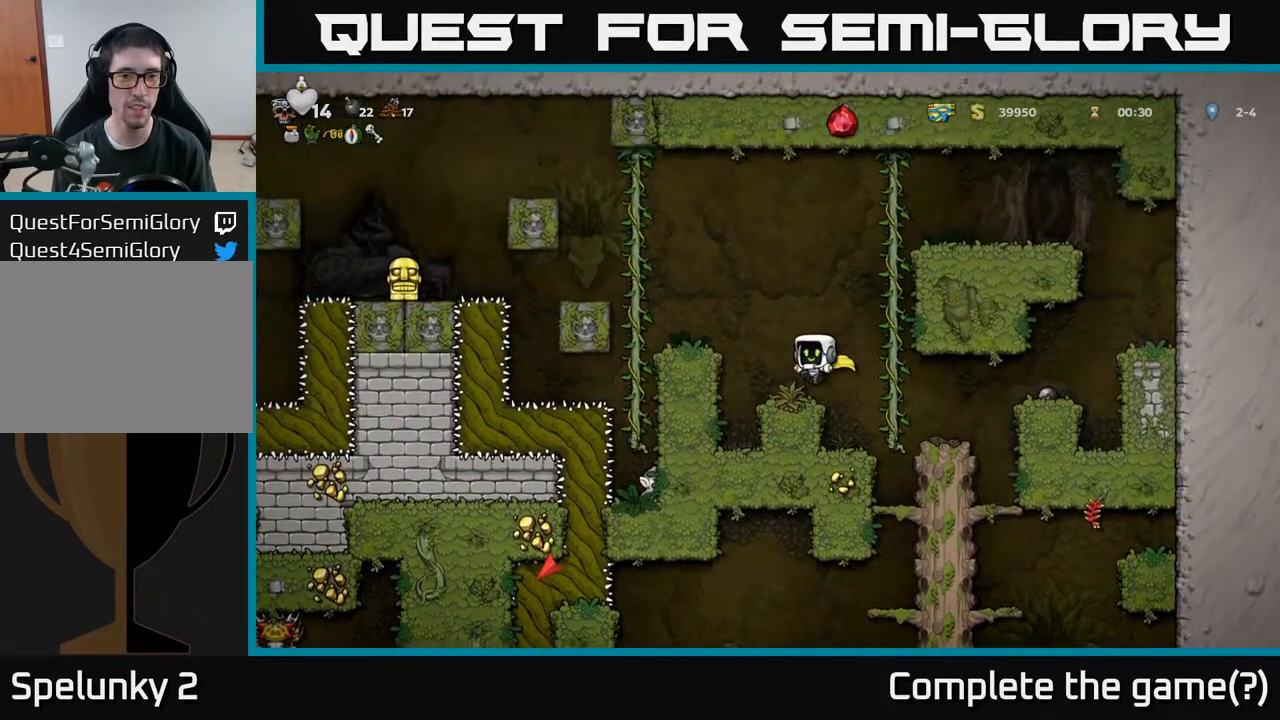
{"buttons": ["DPAD_UP", "DPAD_LEFT"], "left_stick": "center", "right_stick": "center", "events": [[117, "DPAD_LEFT", "down"], [150, "A", "down"], [467, "A", "up"], [467, "DPAD_UP", "down"]]}
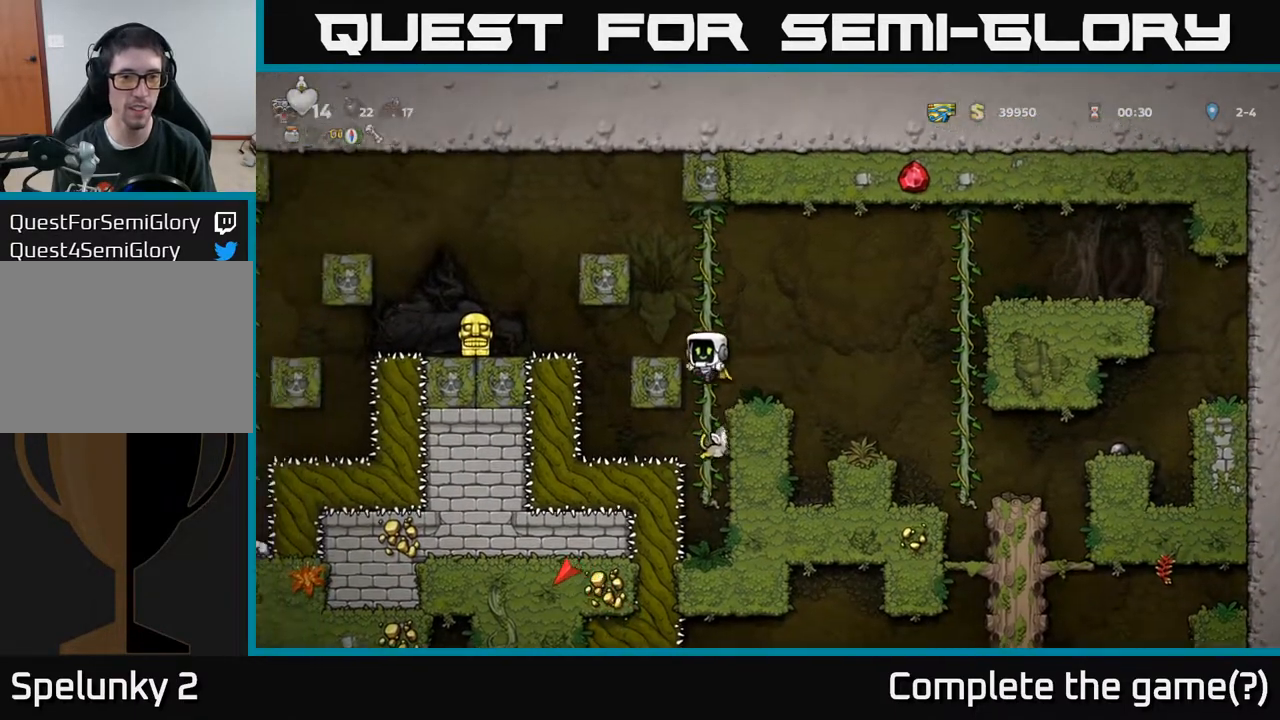
{"buttons": ["A", "DPAD_LEFT"], "left_stick": "center", "right_stick": "center", "events": [[17, "DPAD_LEFT", "up"], [283, "DPAD_UP", "up"], [400, "DPAD_UP", "down"], [433, "DPAD_LEFT", "down"], [467, "DPAD_UP", "up"], [483, "A", "down"]]}
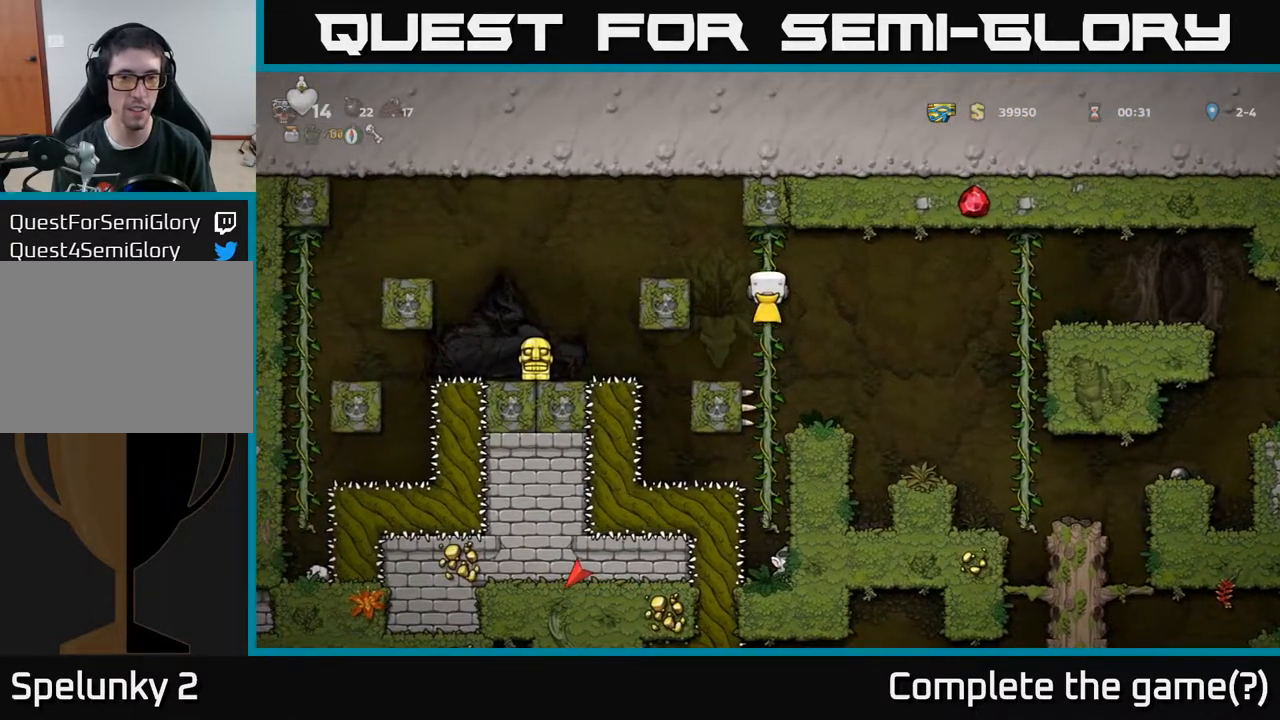
{"buttons": [], "left_stick": "center", "right_stick": "center", "events": [[317, "A", "up"], [483, "DPAD_LEFT", "up"]]}
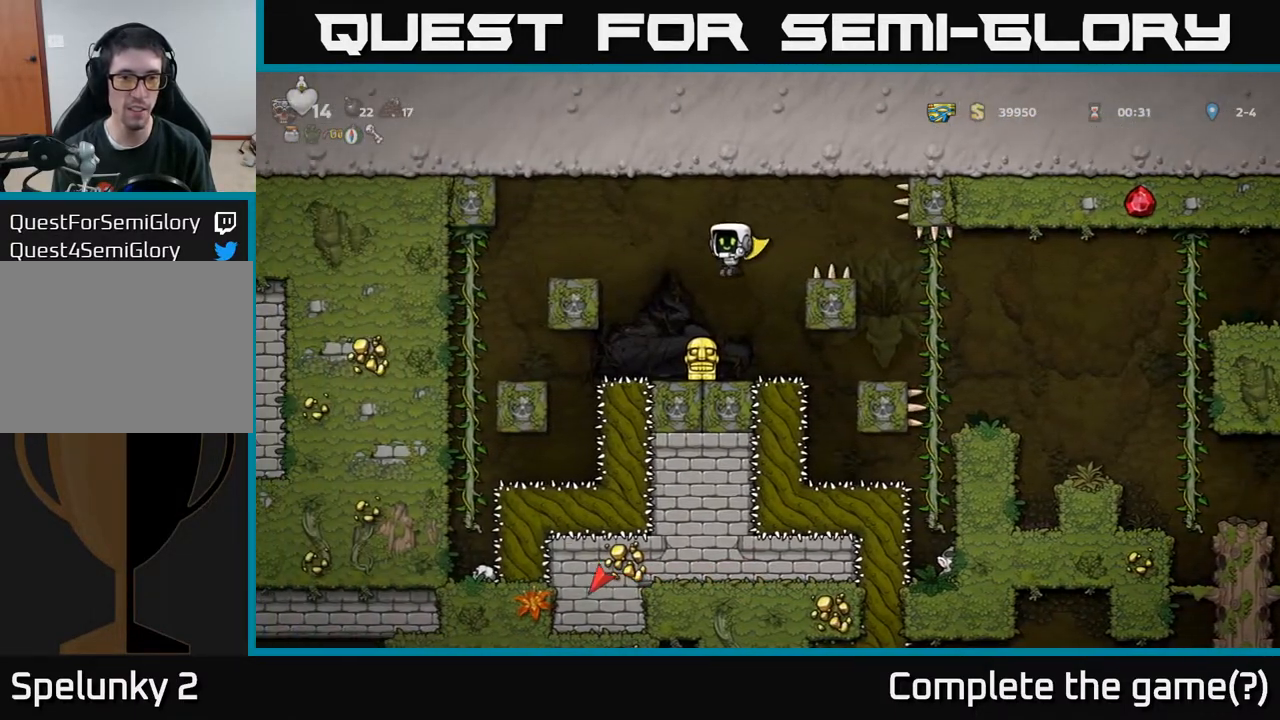
{"buttons": ["A", "DPAD_RIGHT"], "left_stick": "center", "right_stick": "center", "events": [[133, "DPAD_DOWN", "down"], [267, "X", "down"], [350, "DPAD_DOWN", "up"], [367, "X", "up"], [400, "A", "down"], [400, "DPAD_RIGHT", "down"]]}
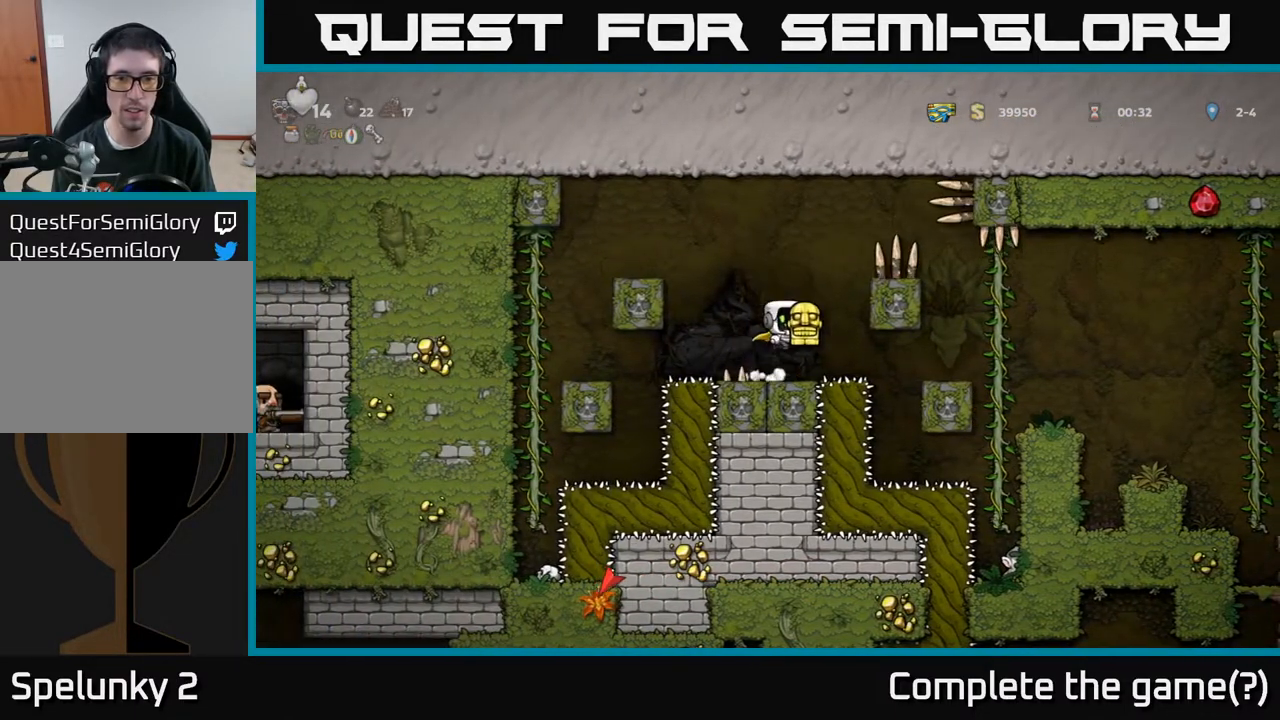
{"buttons": ["DPAD_RIGHT"], "left_stick": "center", "right_stick": "center", "events": [[33, "A", "up"], [217, "A", "down"], [350, "A", "up"]]}
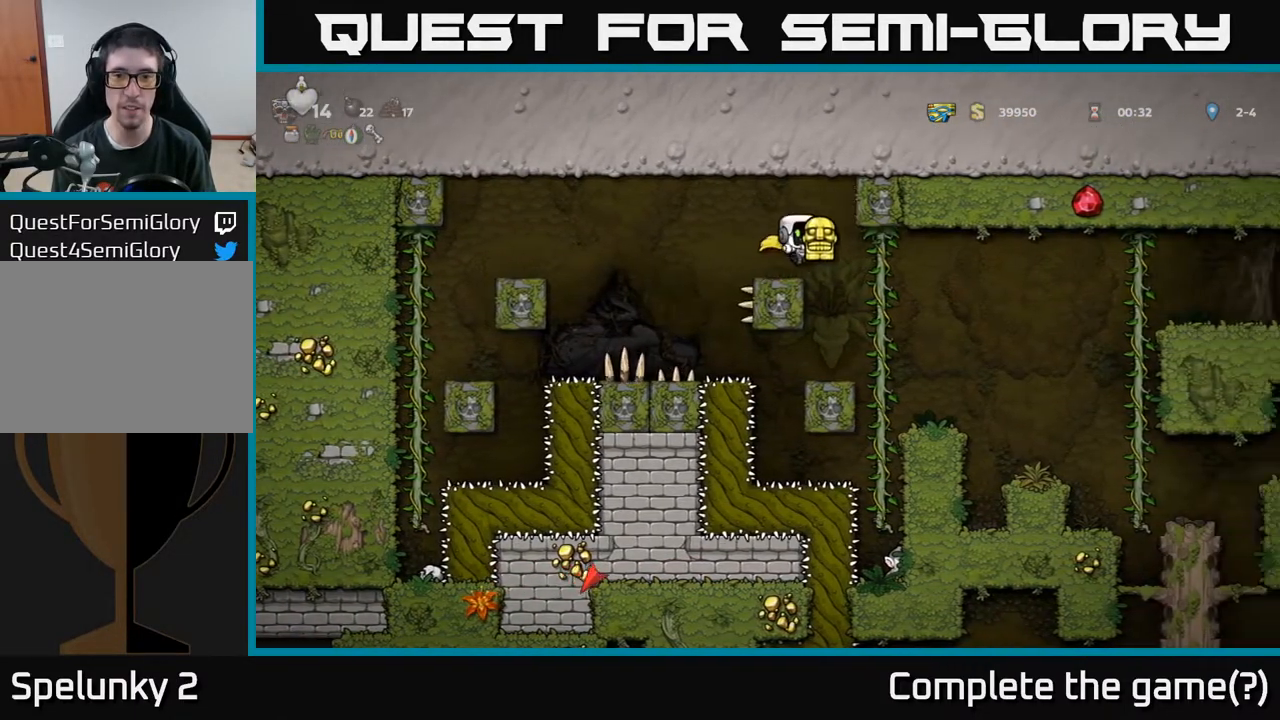
{"buttons": ["DPAD_RIGHT"], "left_stick": "center", "right_stick": "center", "events": [[233, "A", "down"], [450, "A", "up"]]}